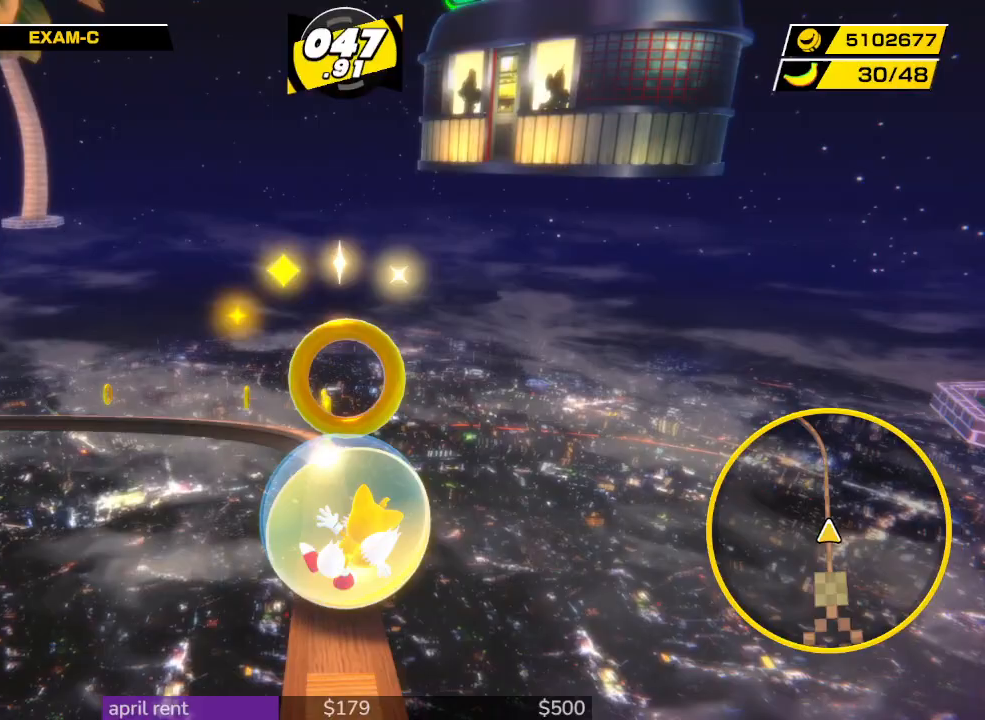
Gameplay with a controller; each line is a JSON object with the inputs held at the frame after it. "button_events" lists button changes between this image and that frame as [ms after this image, input, new state], when the widget could be followed in between (sticks are given only as held states). Not read: L3 R3.
{"buttons": [], "left_stick": "left", "right_stick": "center", "button_events": []}
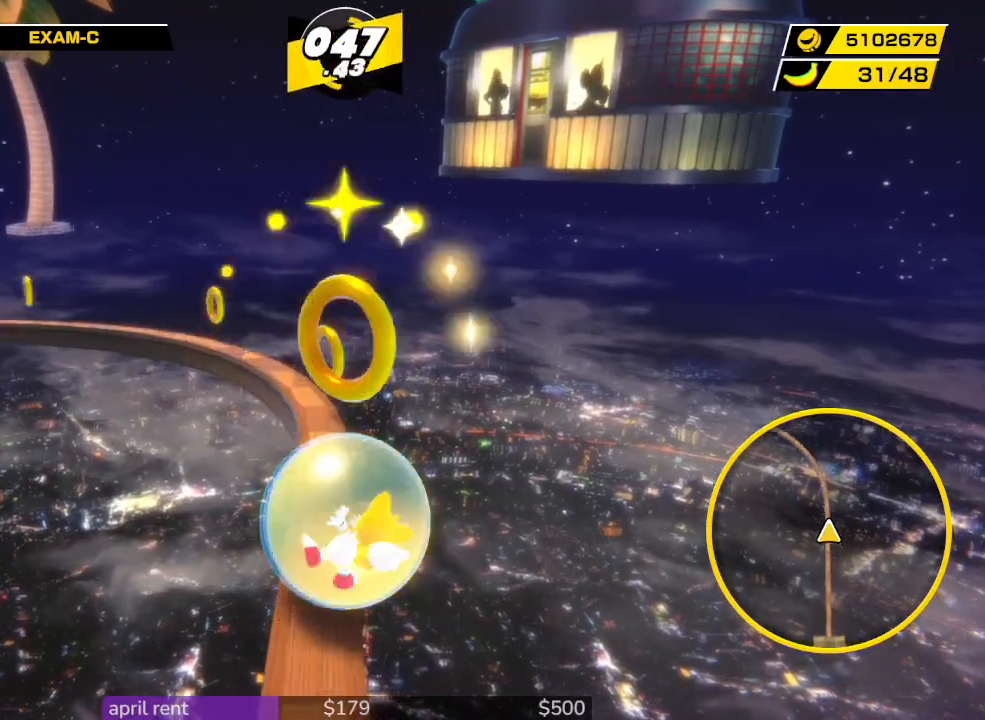
{"buttons": [], "left_stick": "center", "right_stick": "center", "button_events": []}
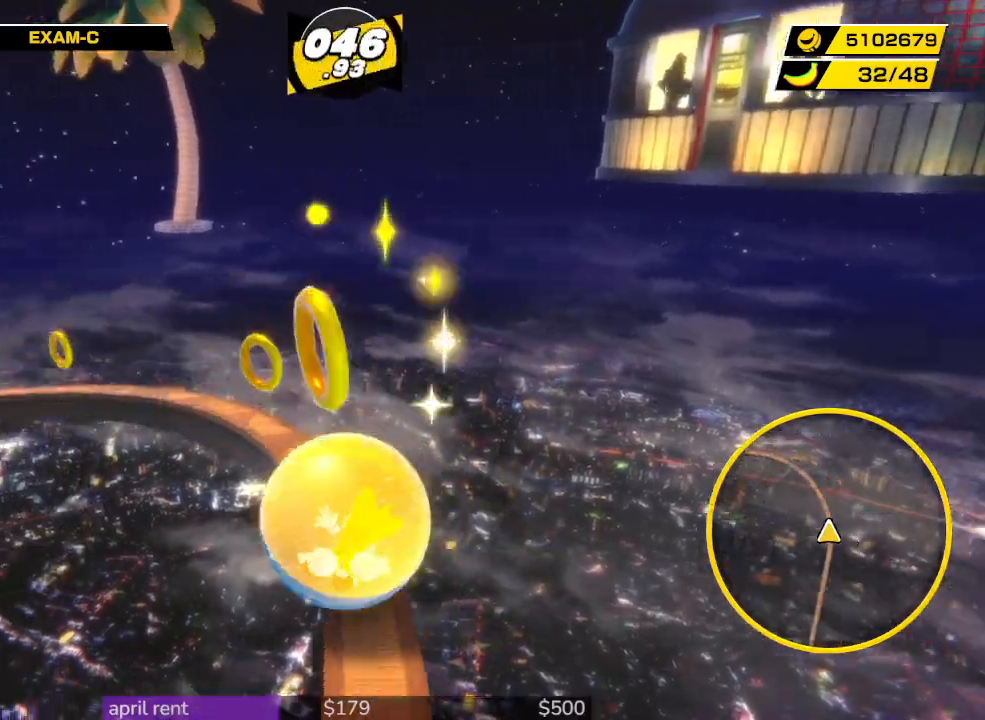
{"buttons": [], "left_stick": "up-left", "right_stick": "center", "button_events": []}
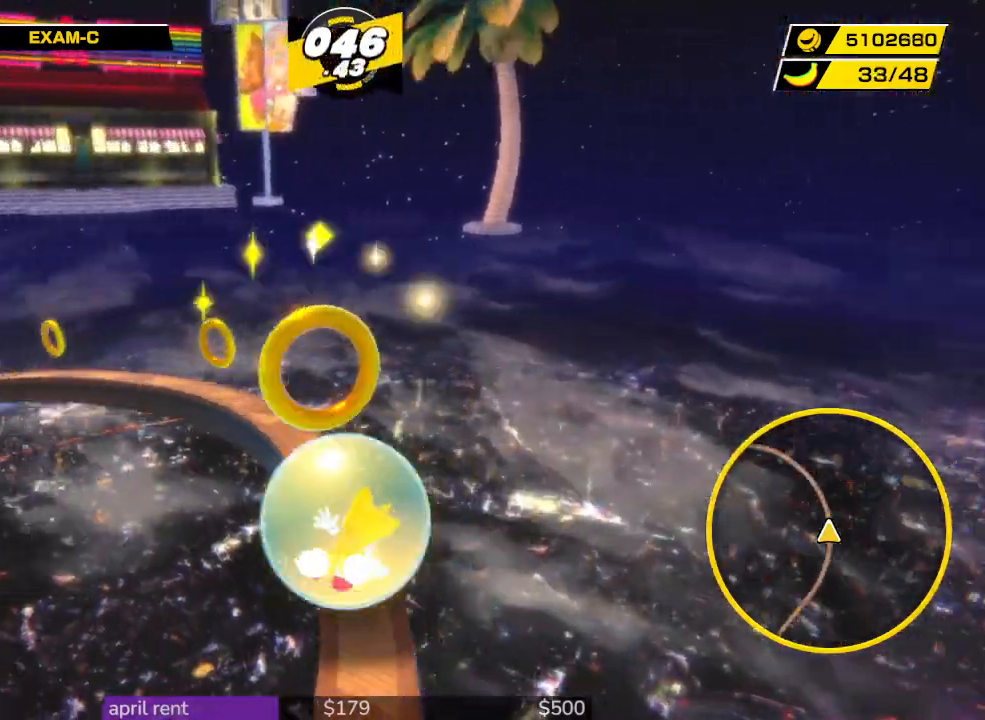
{"buttons": [], "left_stick": "center", "right_stick": "center", "button_events": []}
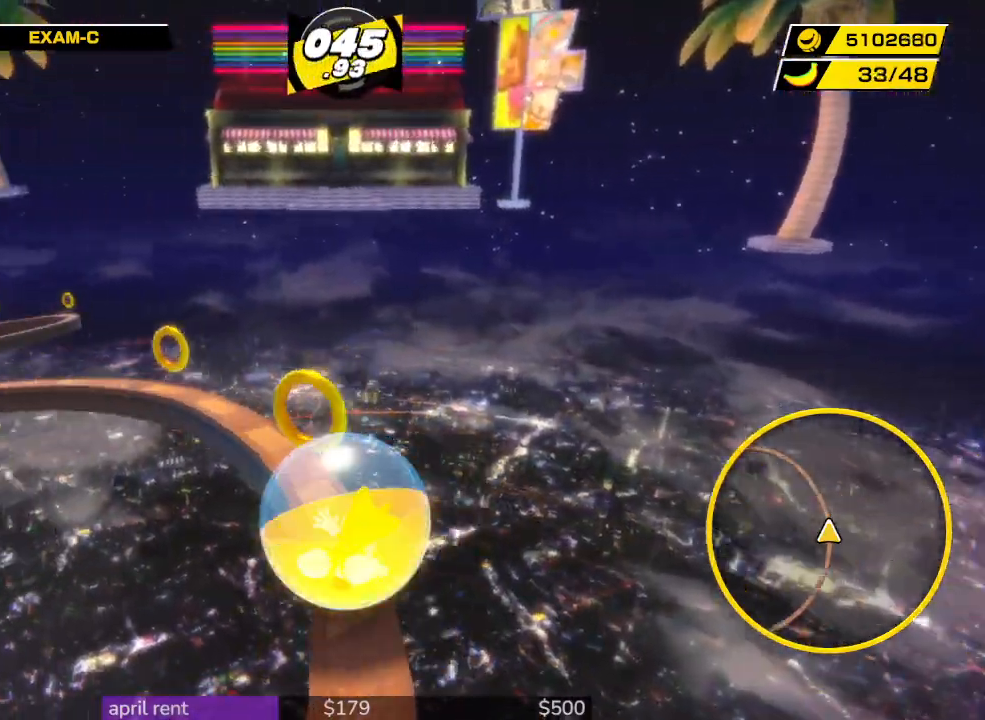
{"buttons": [], "left_stick": "up-left", "right_stick": "center", "button_events": []}
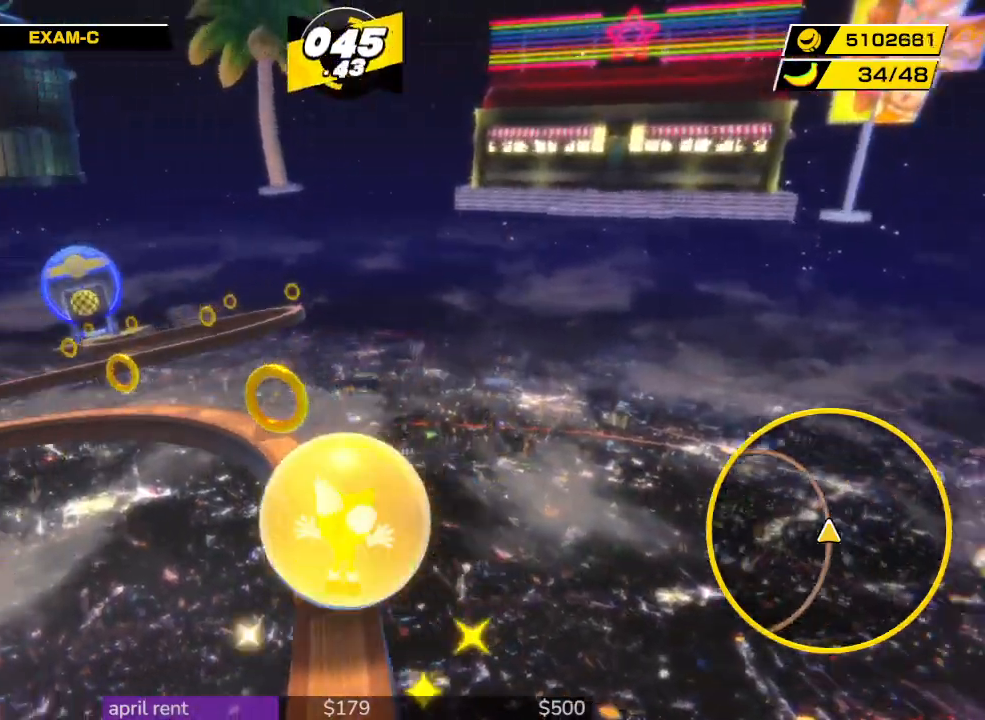
{"buttons": [], "left_stick": "up-left", "right_stick": "center", "button_events": []}
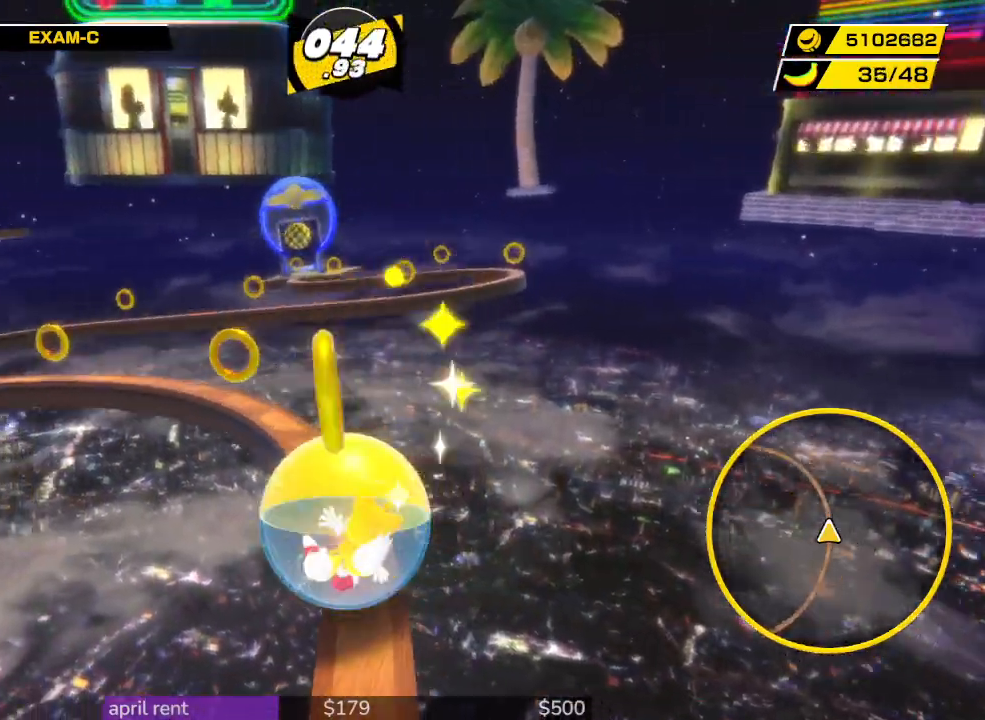
{"buttons": [], "left_stick": "center", "right_stick": "center", "button_events": []}
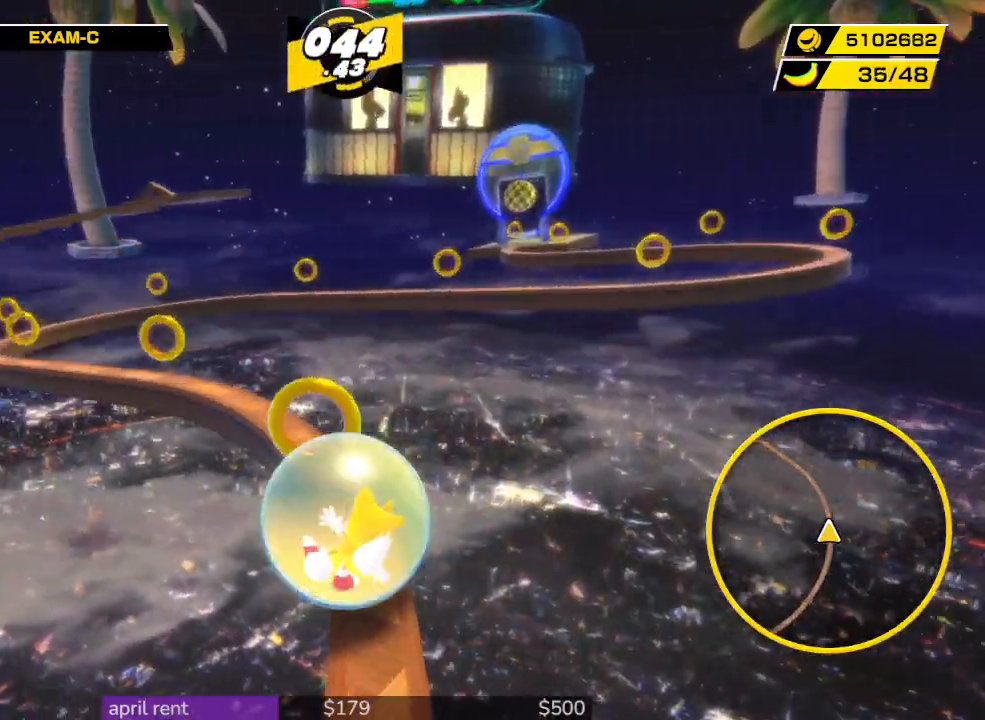
{"buttons": [], "left_stick": "center", "right_stick": "center", "button_events": []}
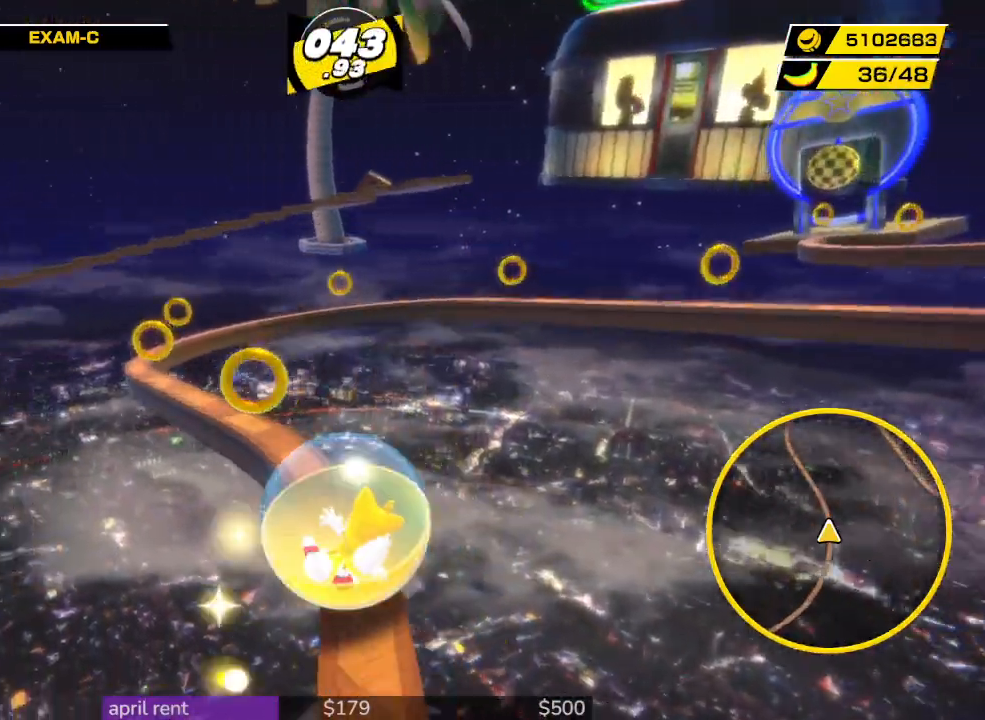
{"buttons": [], "left_stick": "center", "right_stick": "center", "button_events": []}
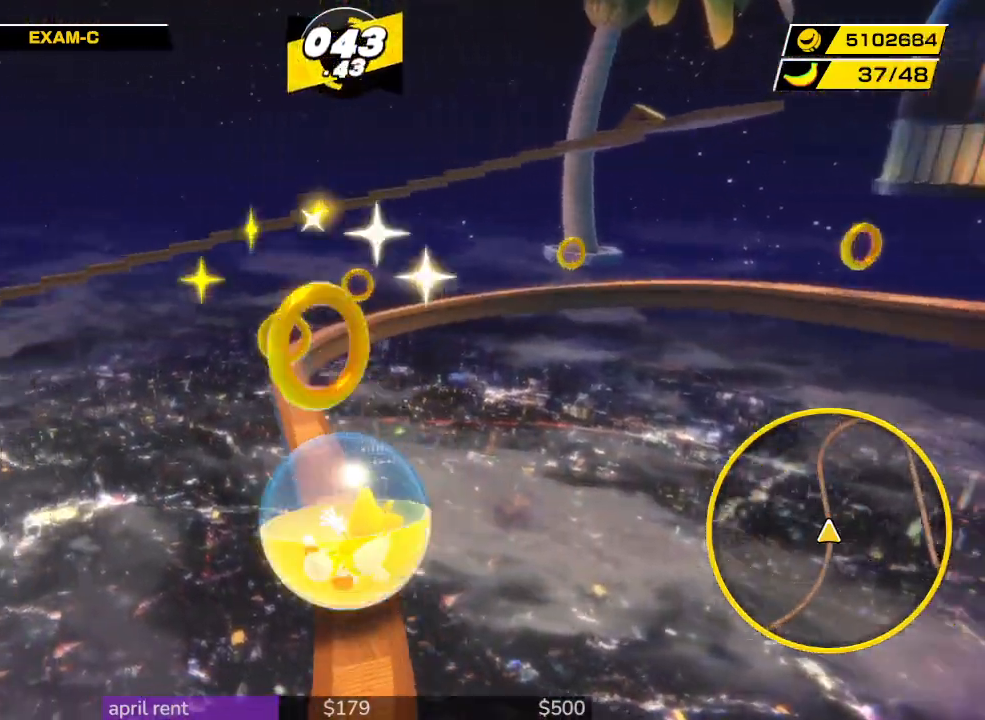
{"buttons": [], "left_stick": "center", "right_stick": "center", "button_events": []}
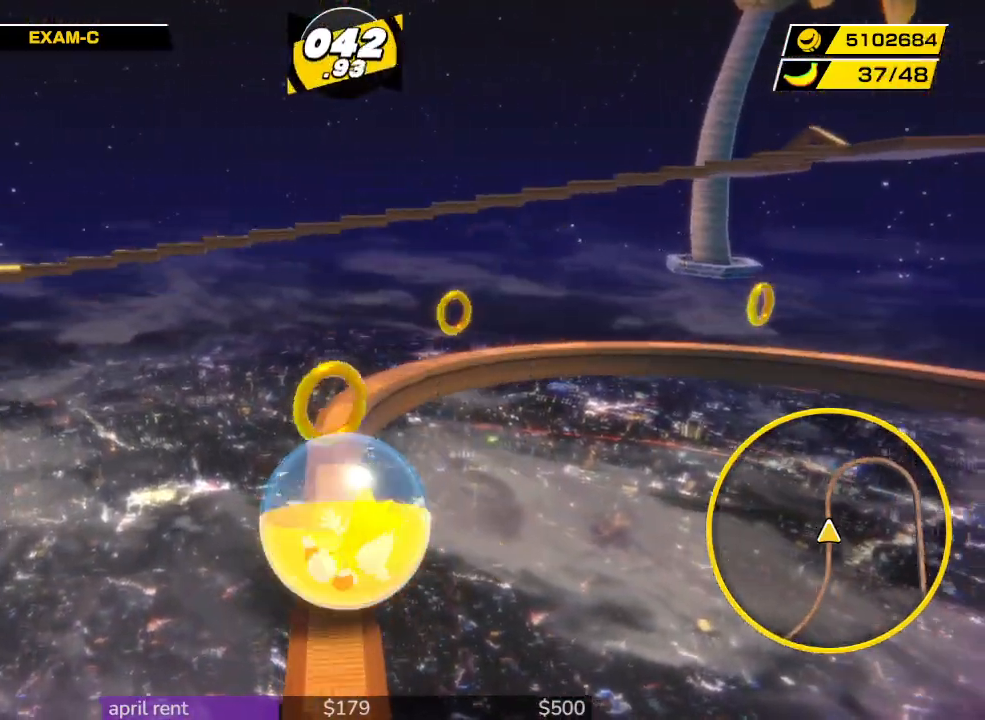
{"buttons": [], "left_stick": "center", "right_stick": "center", "button_events": []}
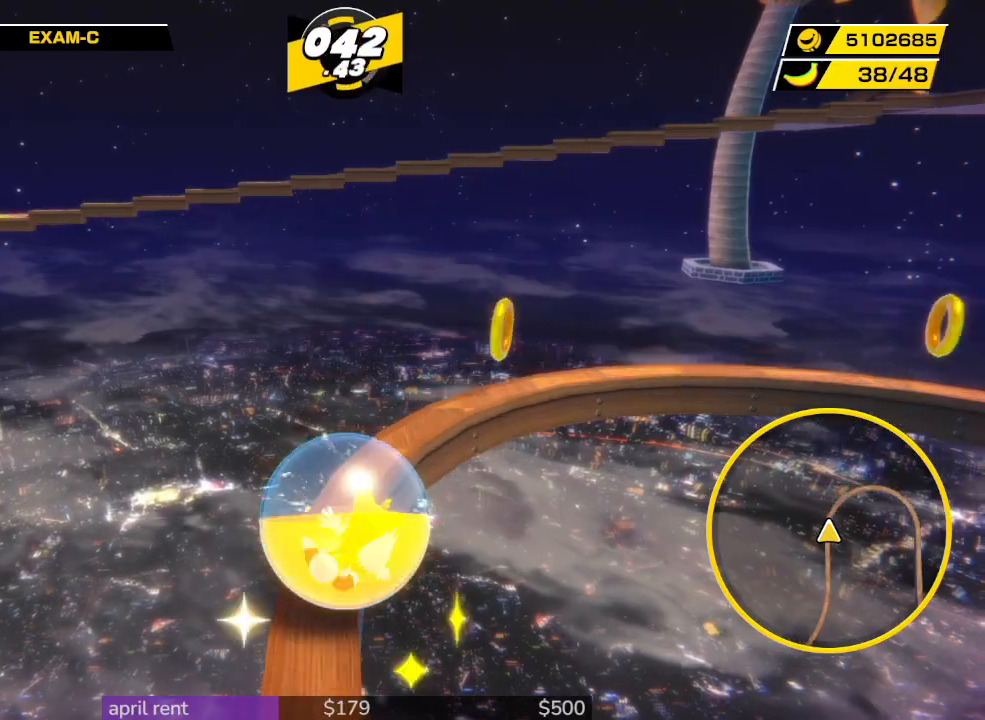
{"buttons": [], "left_stick": "center", "right_stick": "center", "button_events": []}
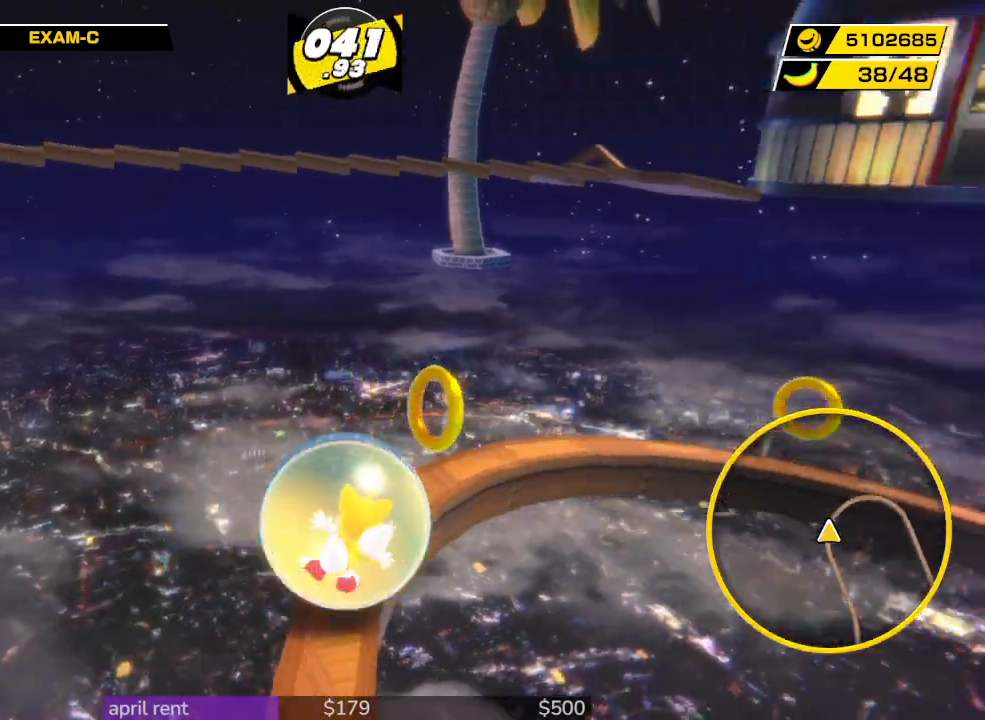
{"buttons": [], "left_stick": "up-right", "right_stick": "center", "button_events": []}
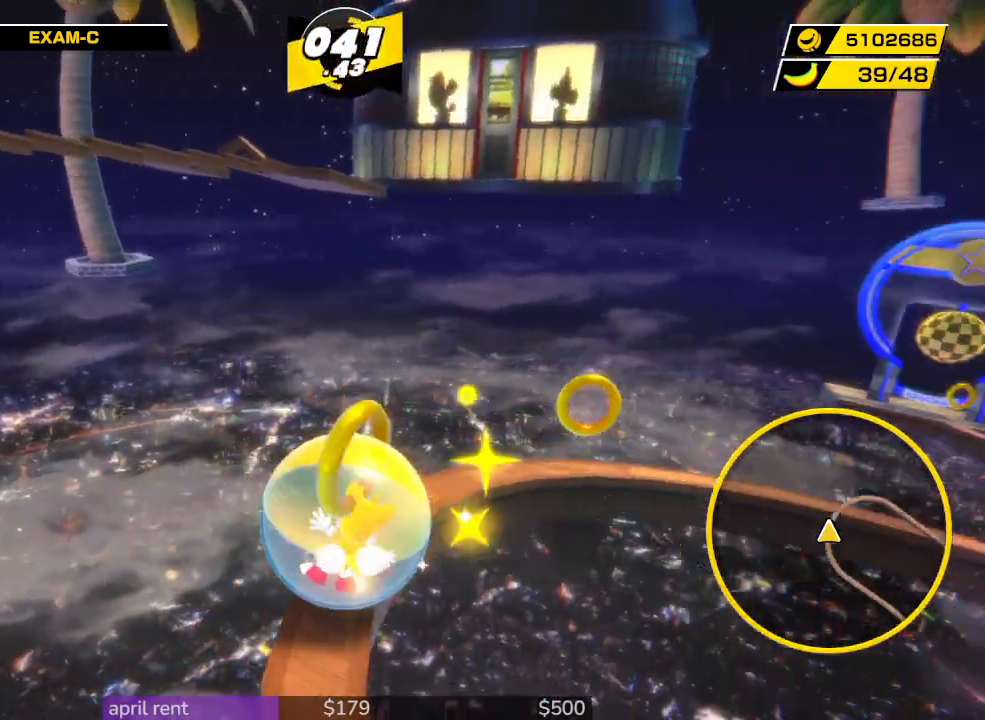
{"buttons": [], "left_stick": "right", "right_stick": "center", "button_events": []}
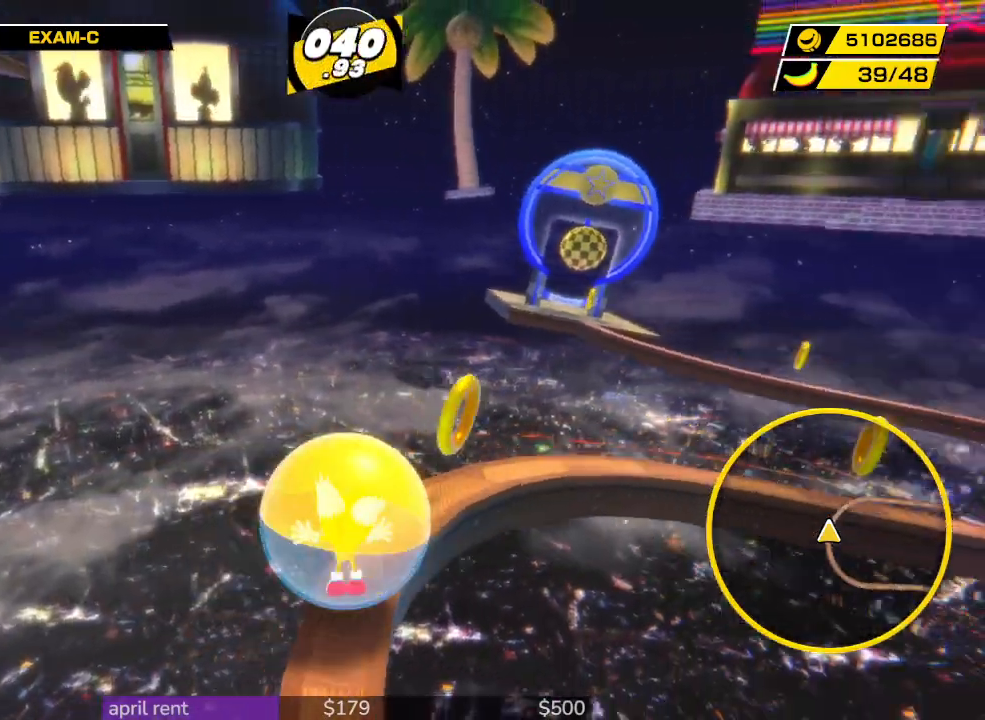
{"buttons": [], "left_stick": "up-right", "right_stick": "center", "button_events": []}
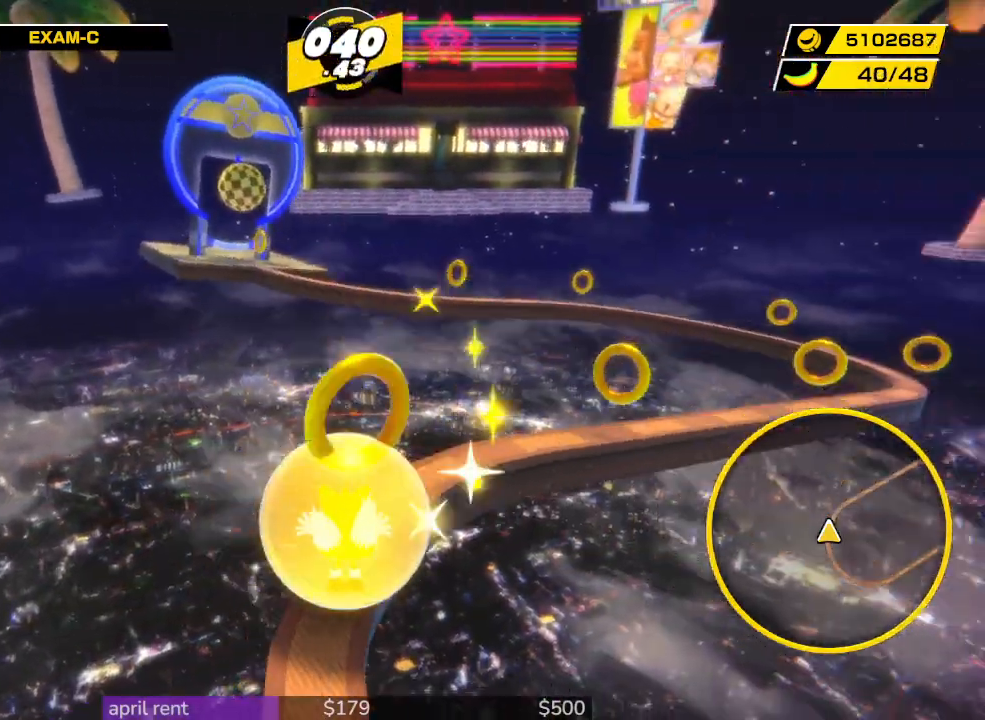
{"buttons": [], "left_stick": "up-right", "right_stick": "center", "button_events": []}
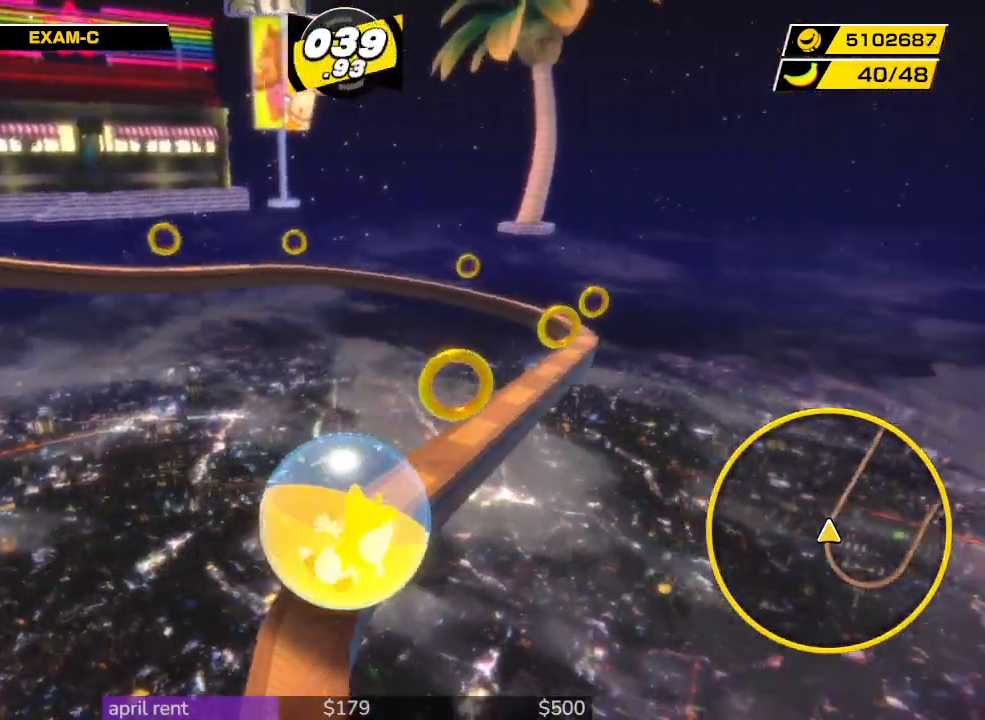
{"buttons": [], "left_stick": "up", "right_stick": "center", "button_events": []}
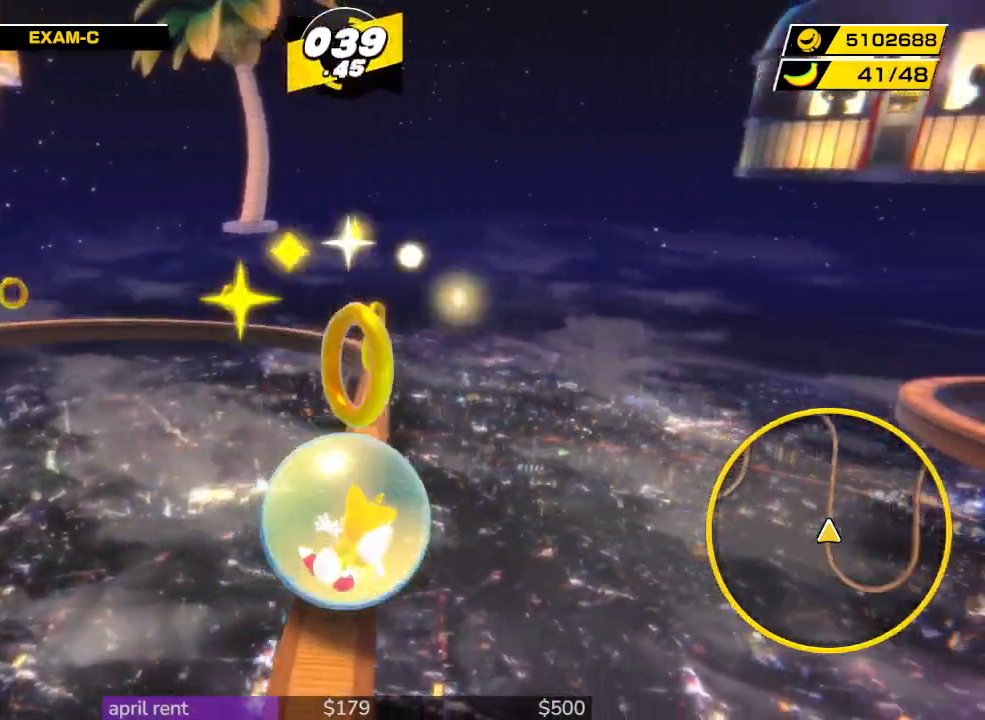
{"buttons": [], "left_stick": "center", "right_stick": "center", "button_events": []}
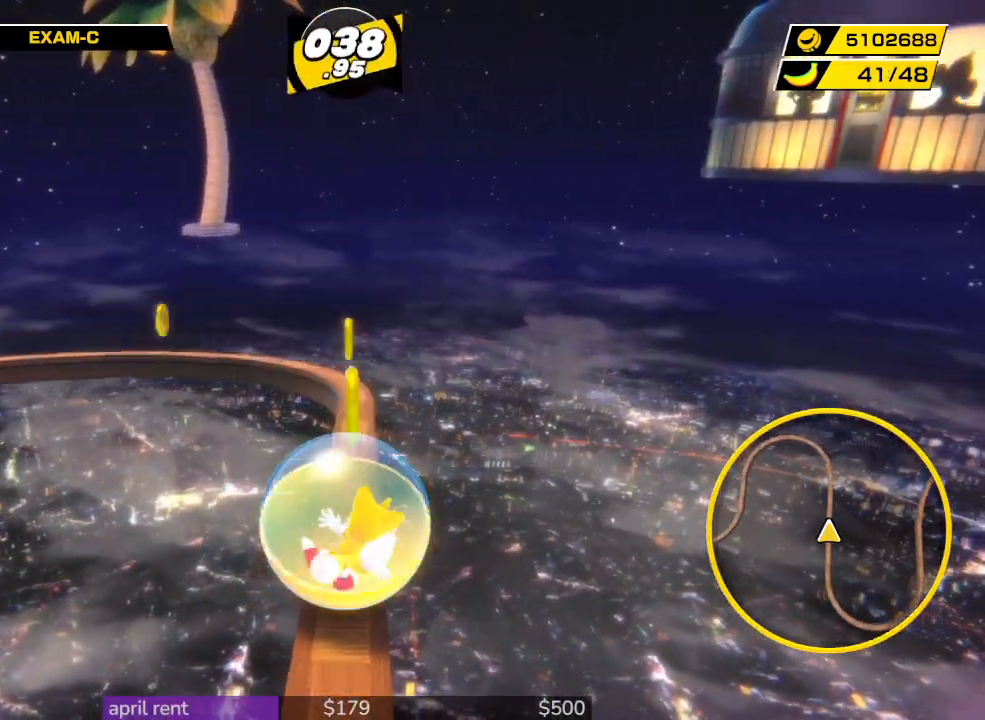
{"buttons": [], "left_stick": "center", "right_stick": "center", "button_events": []}
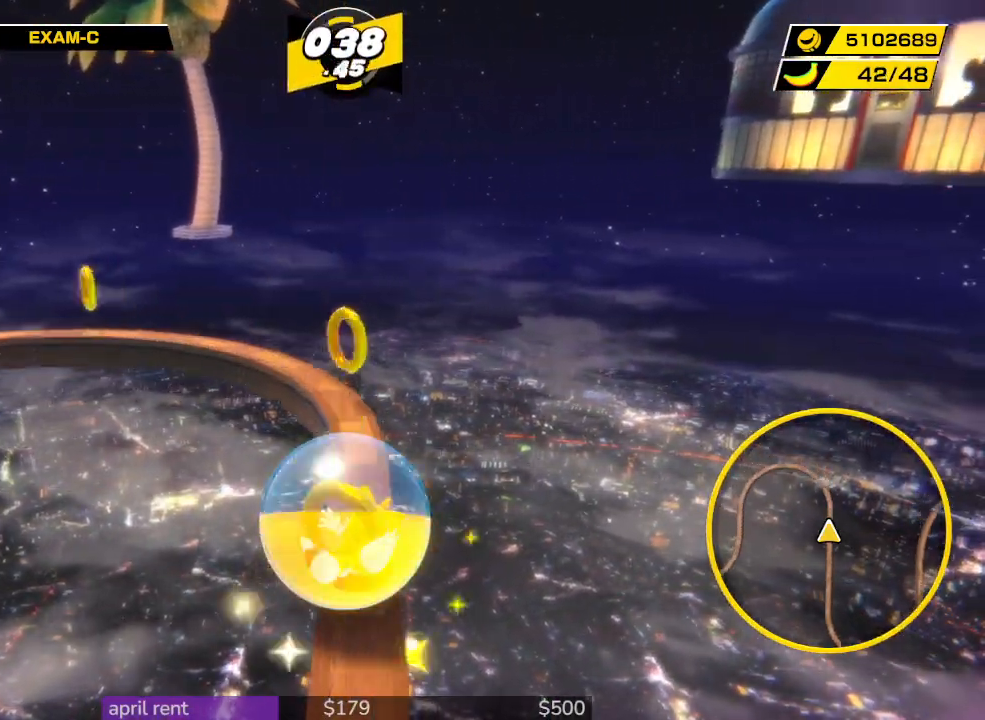
{"buttons": [], "left_stick": "left", "right_stick": "center", "button_events": []}
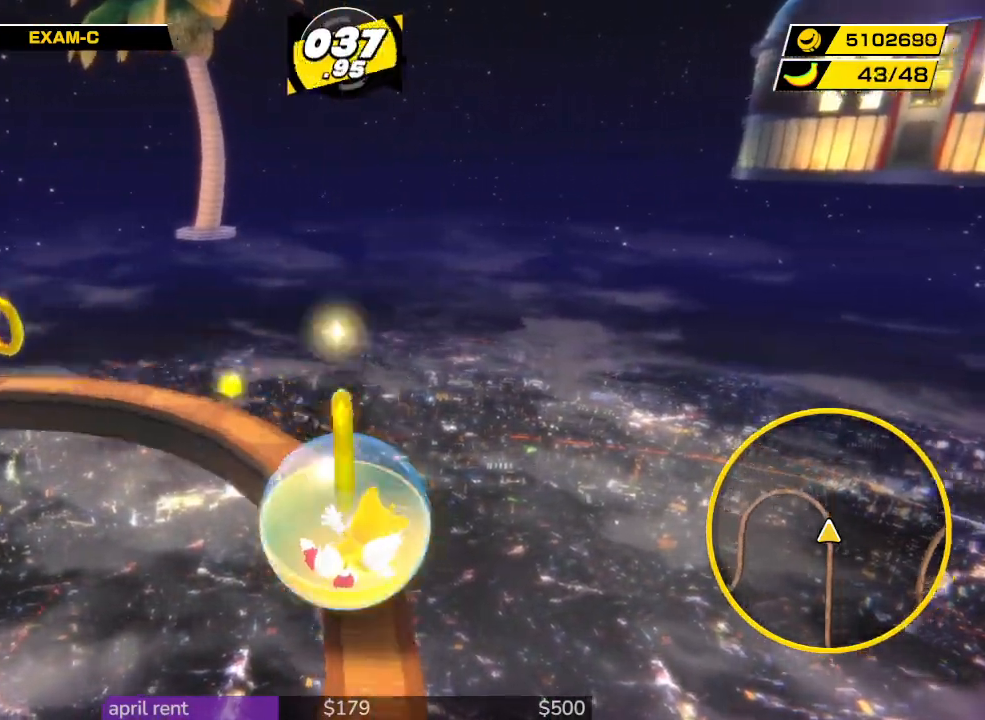
{"buttons": [], "left_stick": "up-left", "right_stick": "center", "button_events": []}
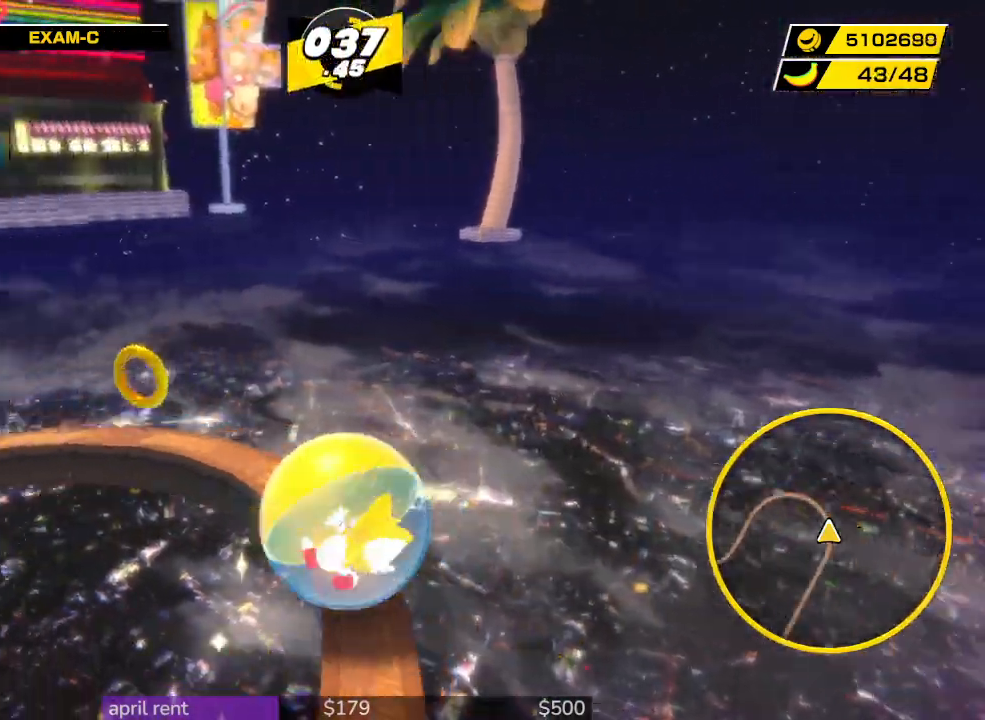
{"buttons": [], "left_stick": "up-left", "right_stick": "center", "button_events": []}
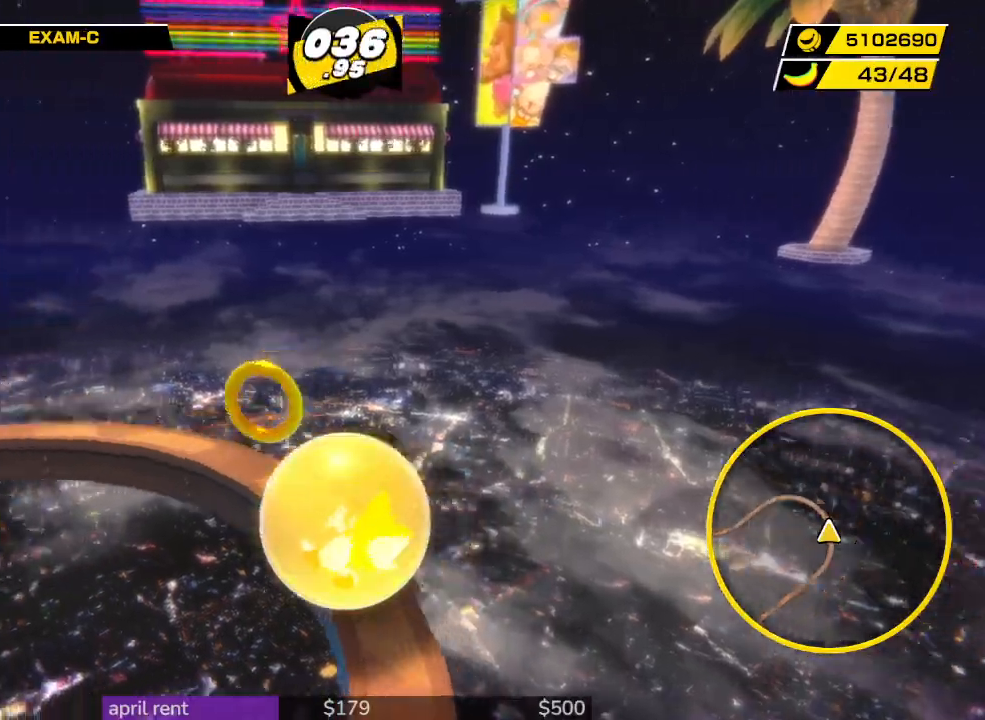
{"buttons": [], "left_stick": "up-left", "right_stick": "center", "button_events": []}
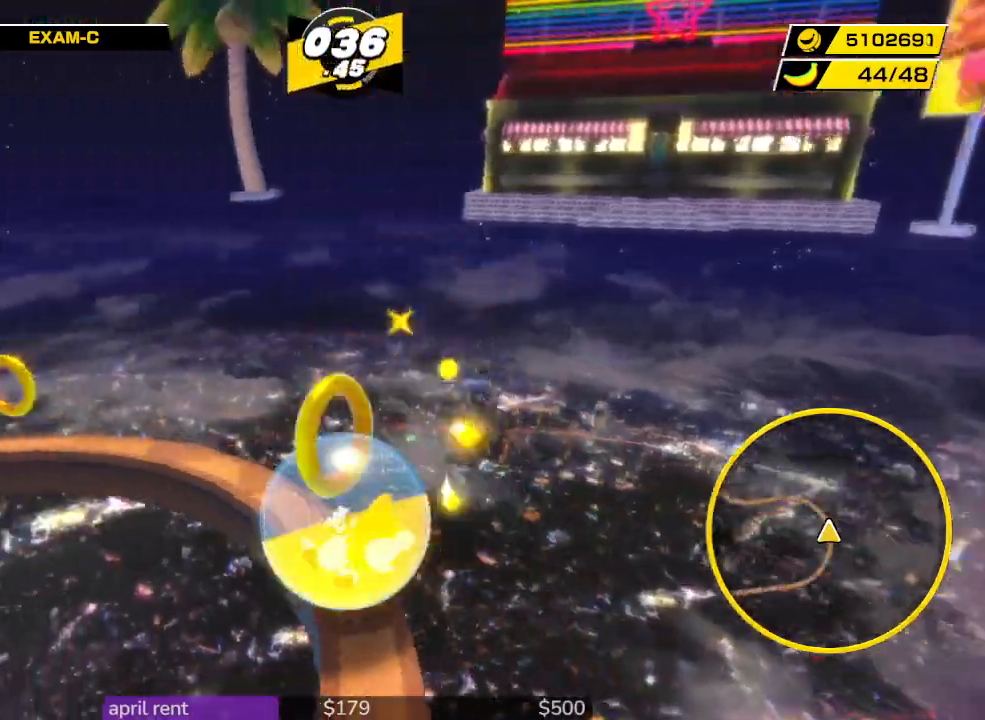
{"buttons": [], "left_stick": "center", "right_stick": "center", "button_events": []}
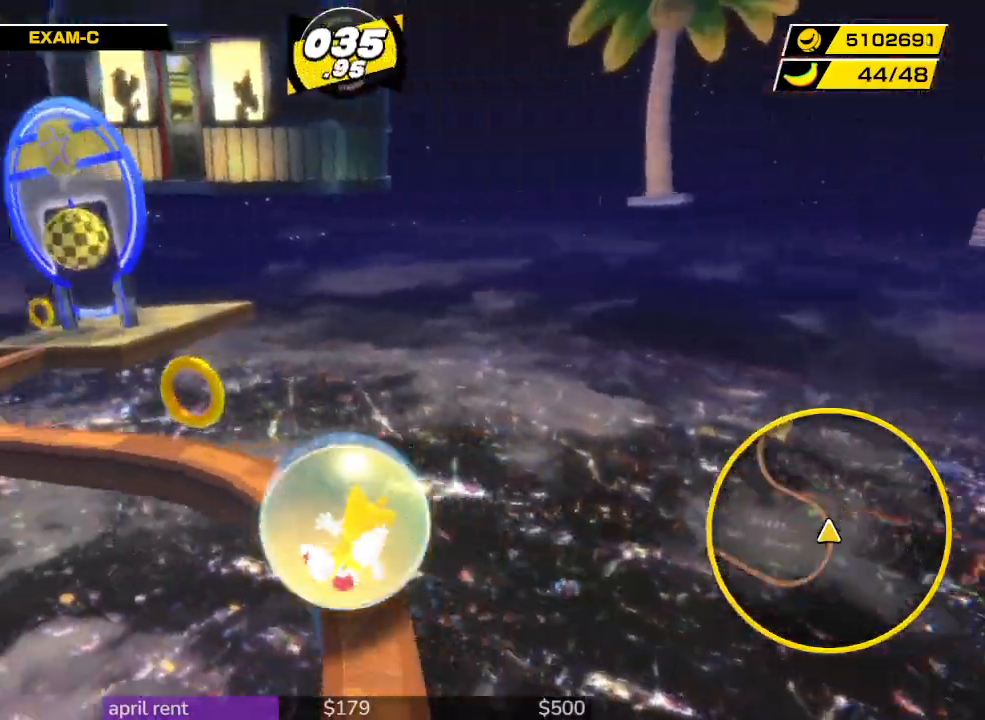
{"buttons": [], "left_stick": "up-left", "right_stick": "center", "button_events": []}
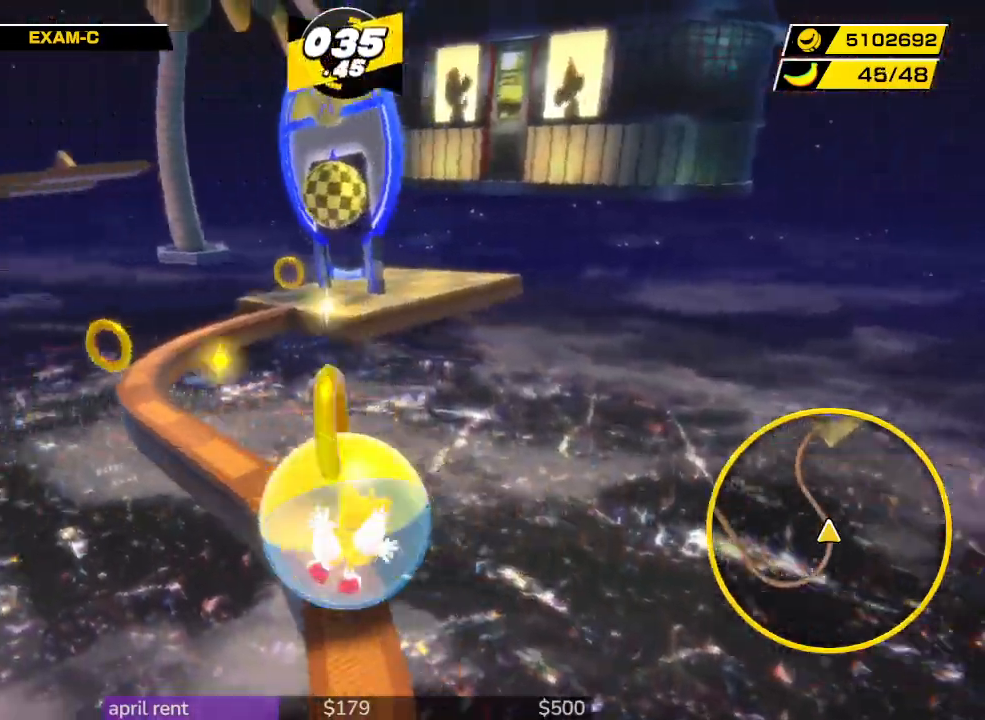
{"buttons": [], "left_stick": "center", "right_stick": "center", "button_events": []}
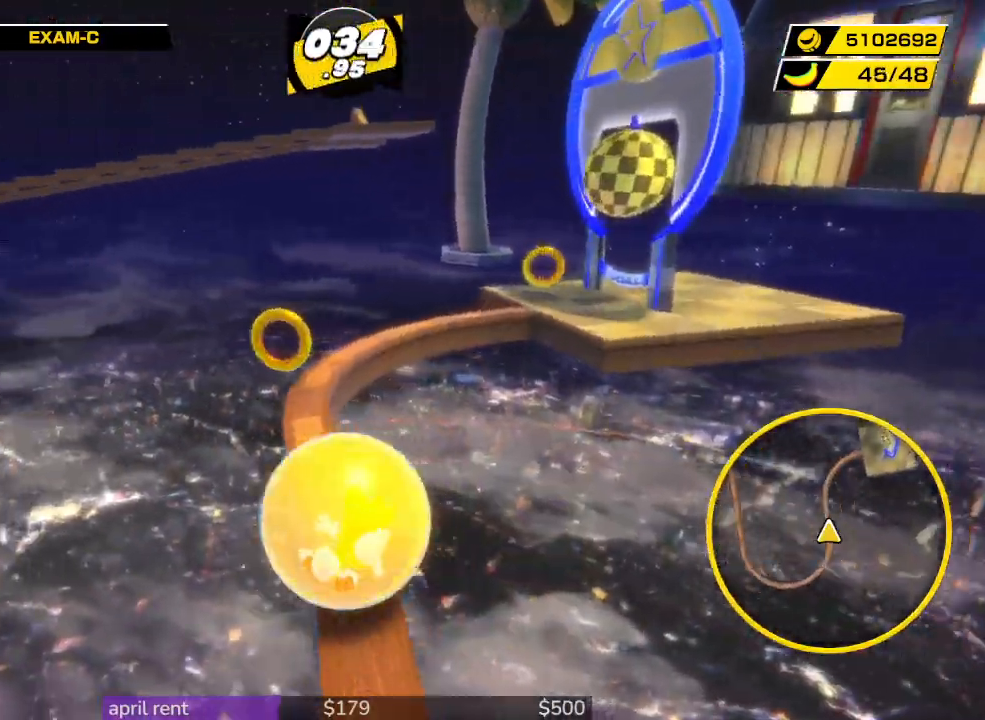
{"buttons": [], "left_stick": "right", "right_stick": "center", "button_events": []}
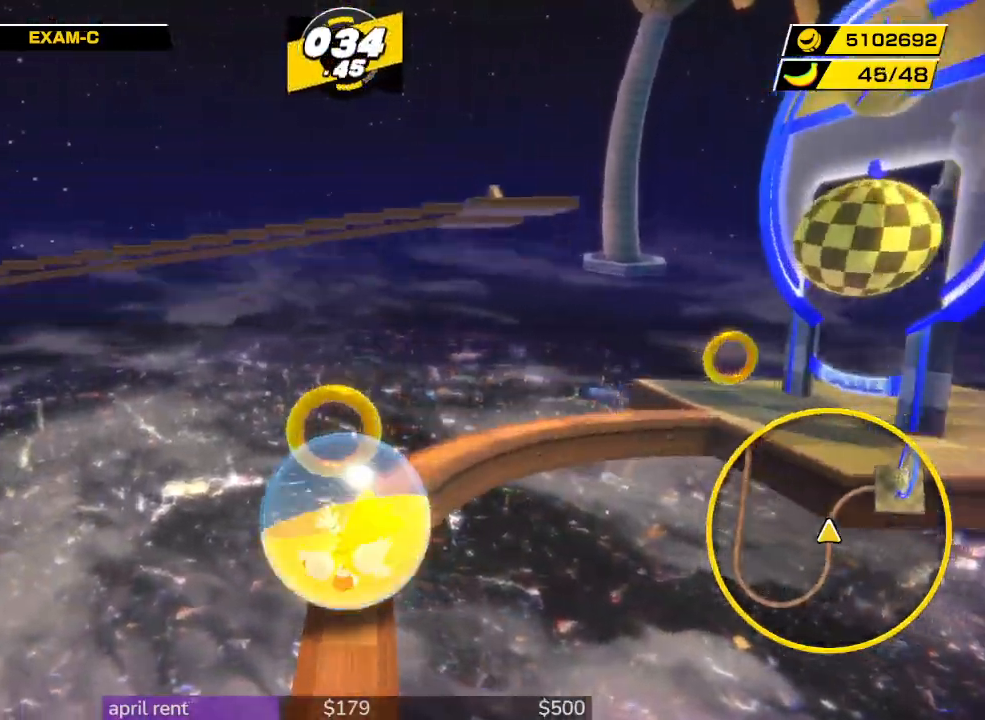
{"buttons": [], "left_stick": "up-right", "right_stick": "center", "button_events": []}
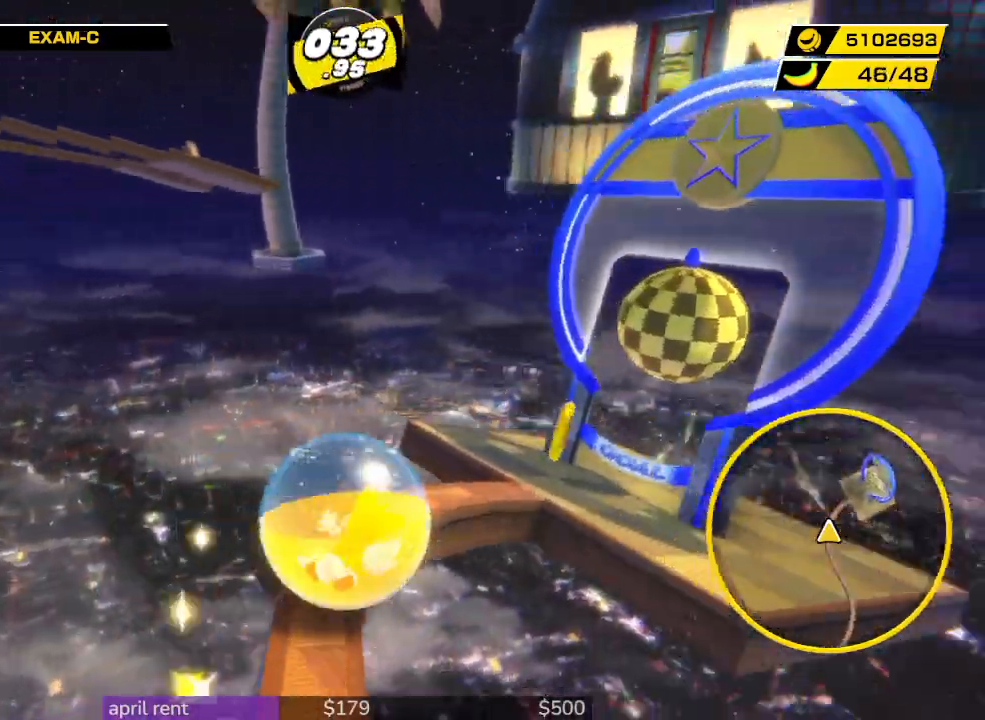
{"buttons": [], "left_stick": "up-right", "right_stick": "center", "button_events": []}
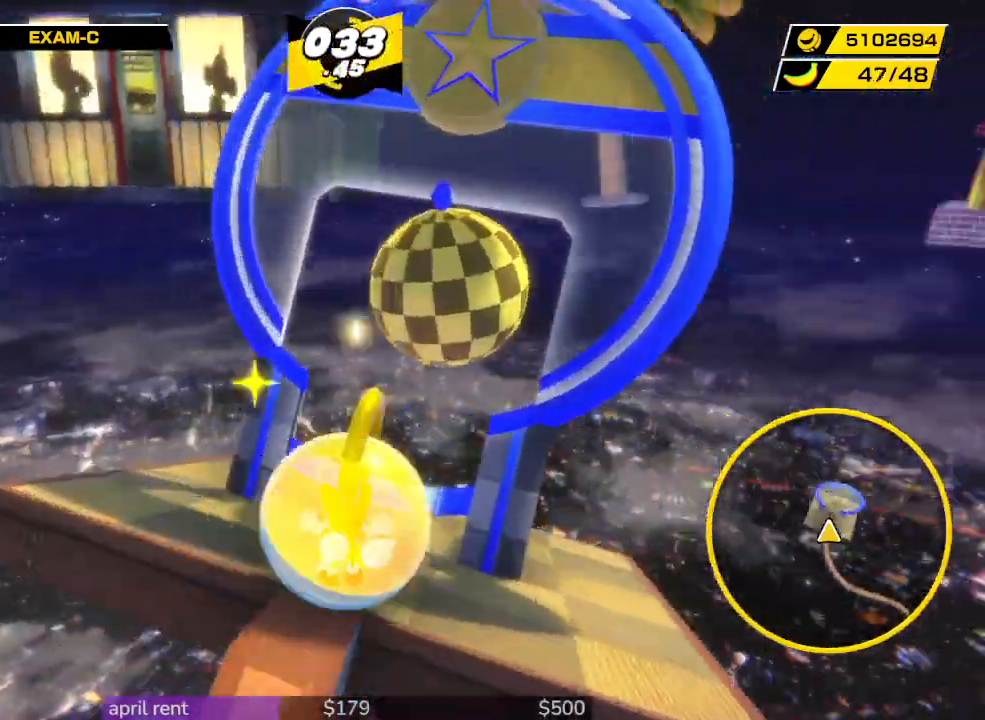
{"buttons": [], "left_stick": "center", "right_stick": "center", "button_events": []}